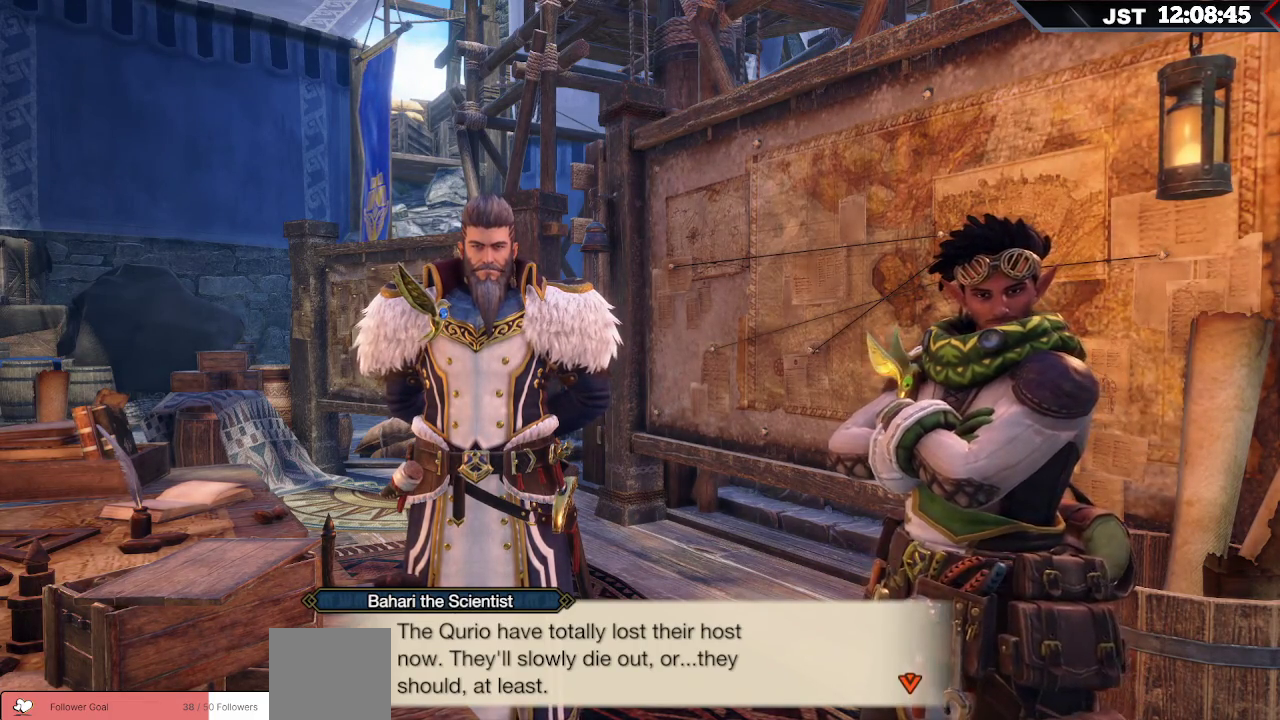
Gameplay with a controller (Xbox layout); each line is a JSON object with the inputs held at the frame after it. "events" lists button and stick changes between this image and that frame as [ms after this image, input, new state], when the widget could be followed in between. Not read: L3.
{"buttons": [], "left_stick": "center", "right_stick": "center", "events": [[117, "A", "down"], [283, "A", "up"]]}
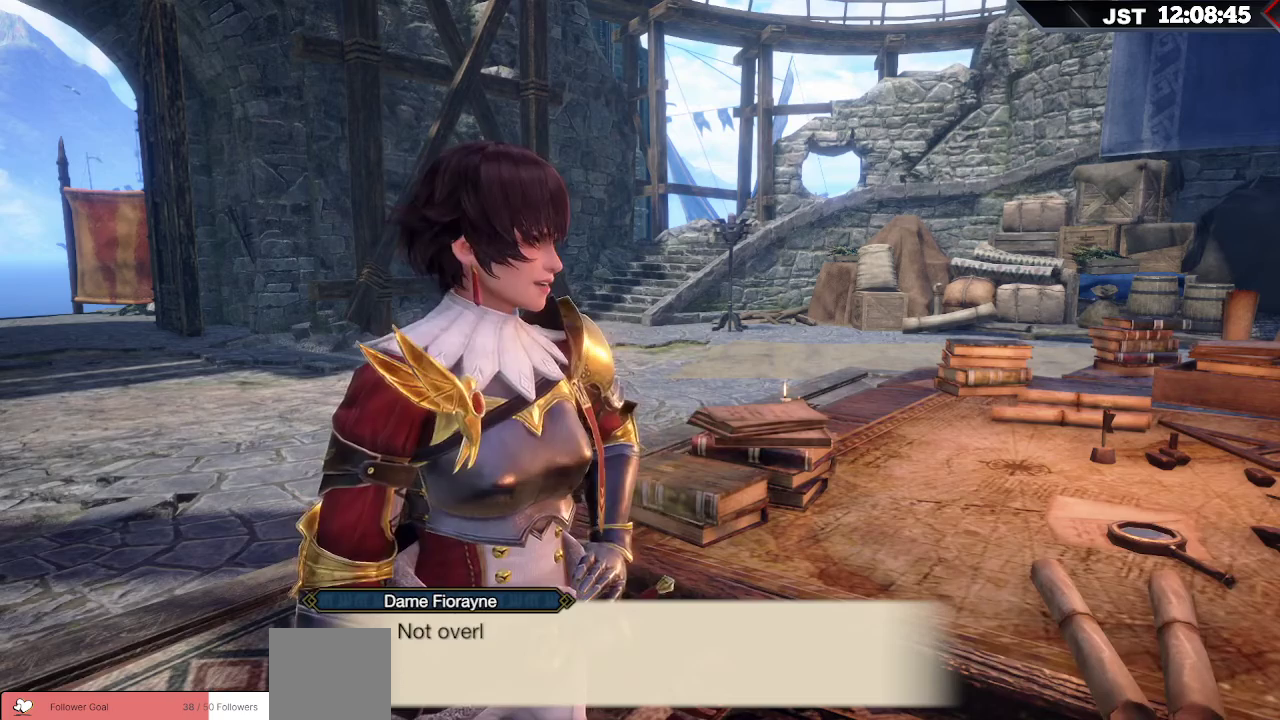
{"buttons": [], "left_stick": "center", "right_stick": "center", "events": []}
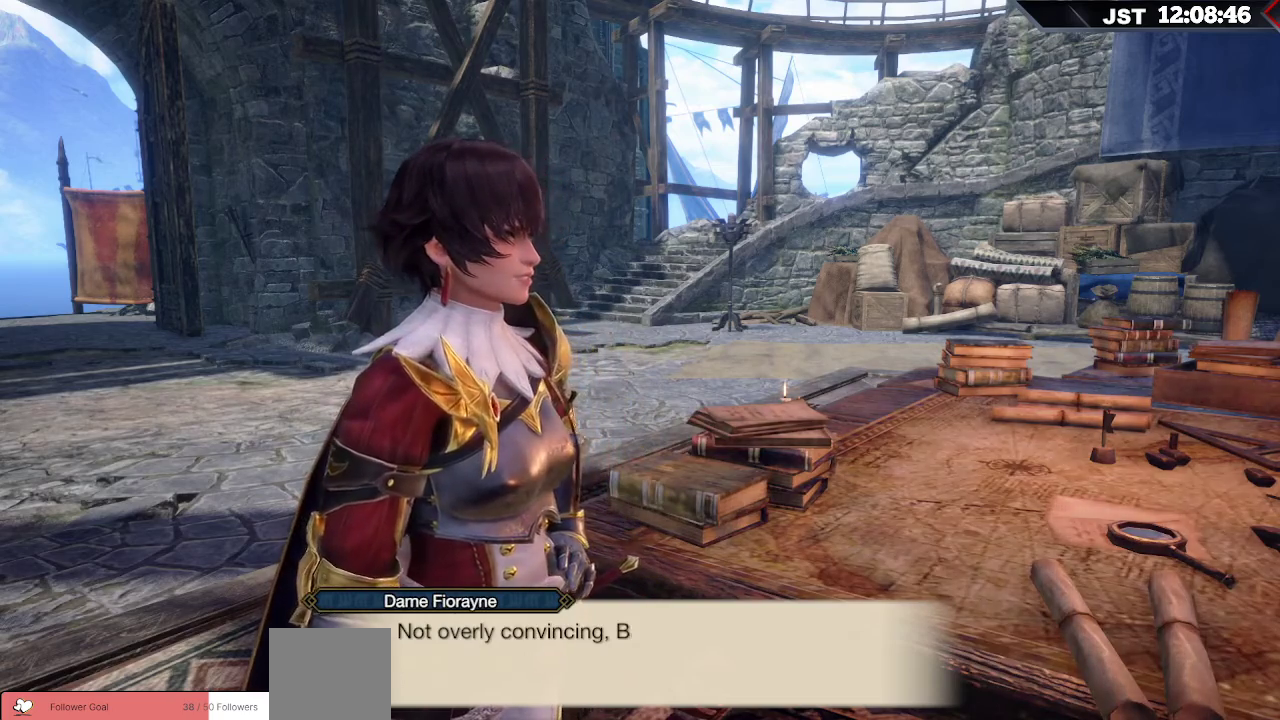
{"buttons": [], "left_stick": "center", "right_stick": "center", "events": []}
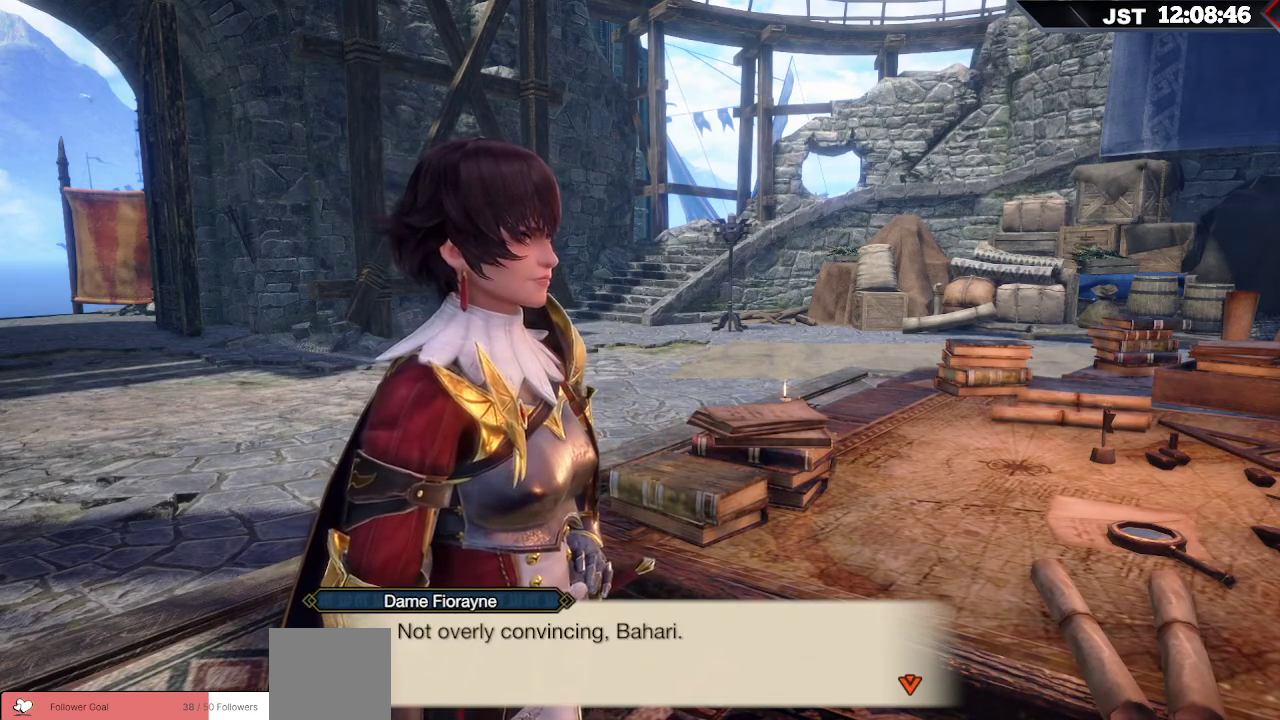
{"buttons": [], "left_stick": "center", "right_stick": "center", "events": []}
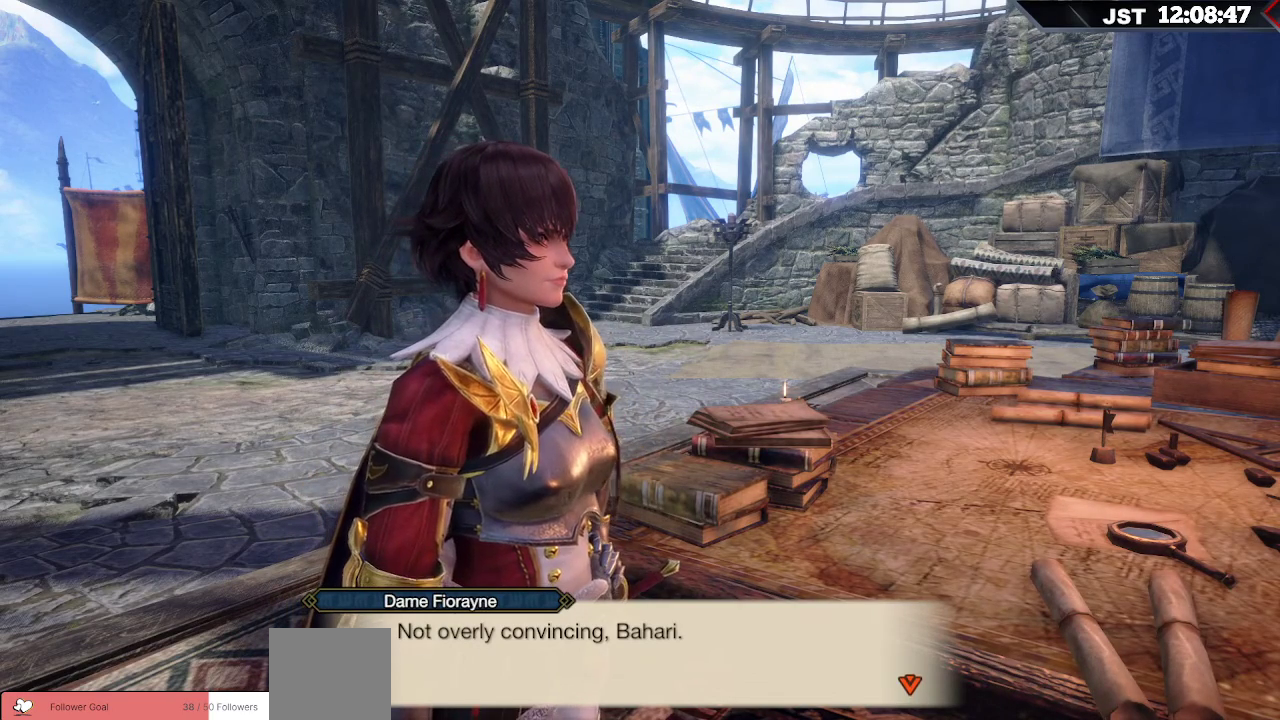
{"buttons": [], "left_stick": "center", "right_stick": "center", "events": []}
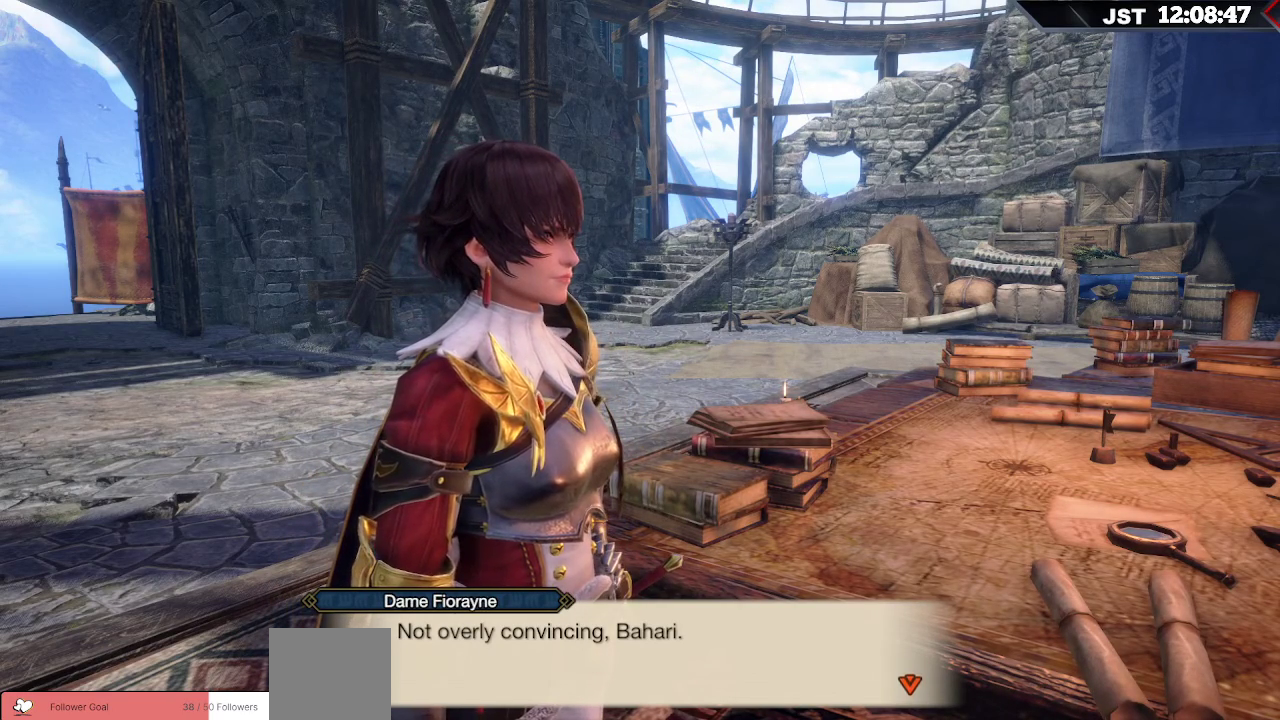
{"buttons": [], "left_stick": "center", "right_stick": "center", "events": []}
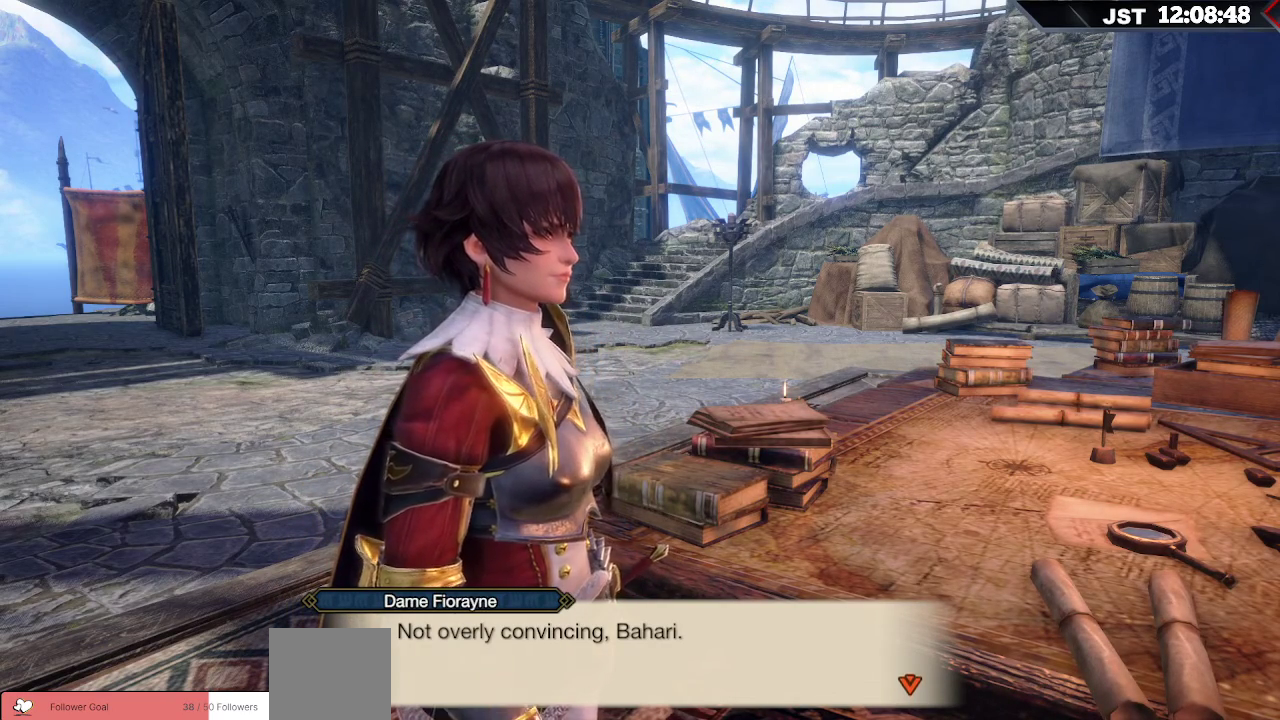
{"buttons": [], "left_stick": "center", "right_stick": "center", "events": [[100, "A", "down"], [267, "A", "up"]]}